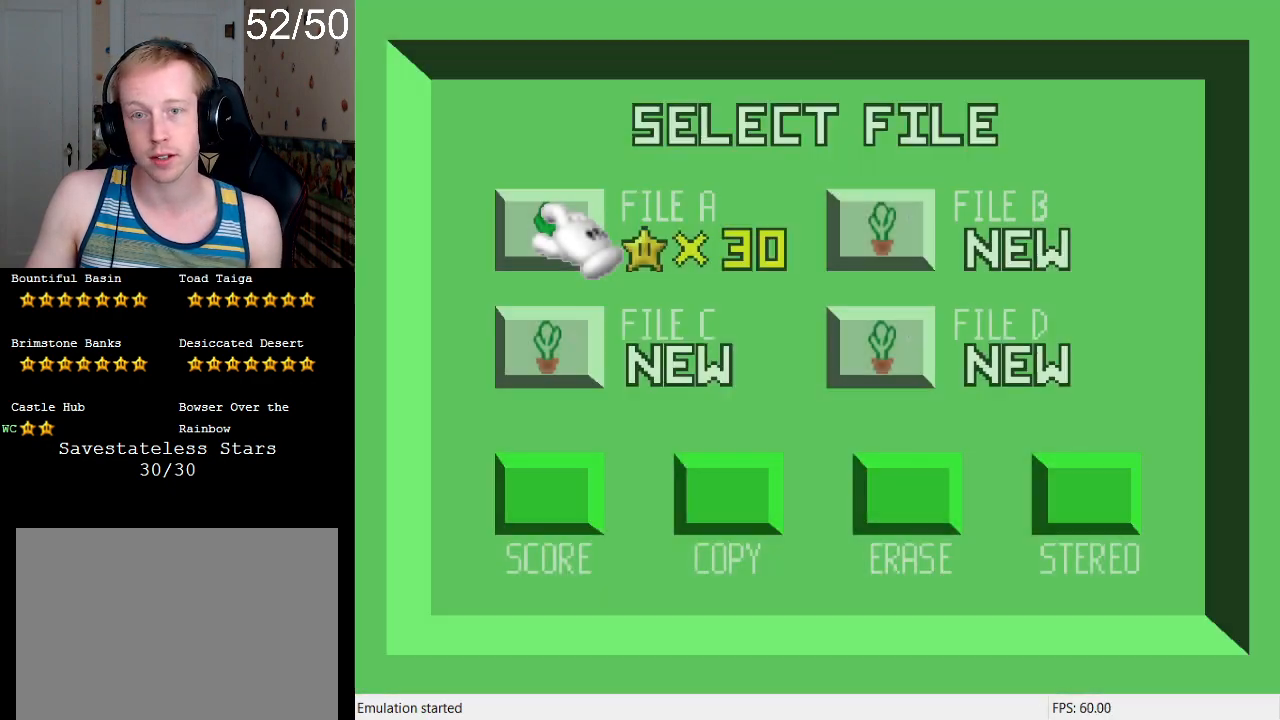
Gameplay with a controller (PlayStation layout); each line is a JSON object with the inputs held at the frame after it. "events" lists button and stick changes between this image and that frame as [ms after this image, input, new state], when the widget could be followed in between. Not read: L3 R3.
{"buttons": [], "left_stick": "center", "right_stick": "center", "events": [[167, "CROSS", "down"], [333, "CROSS", "up"]]}
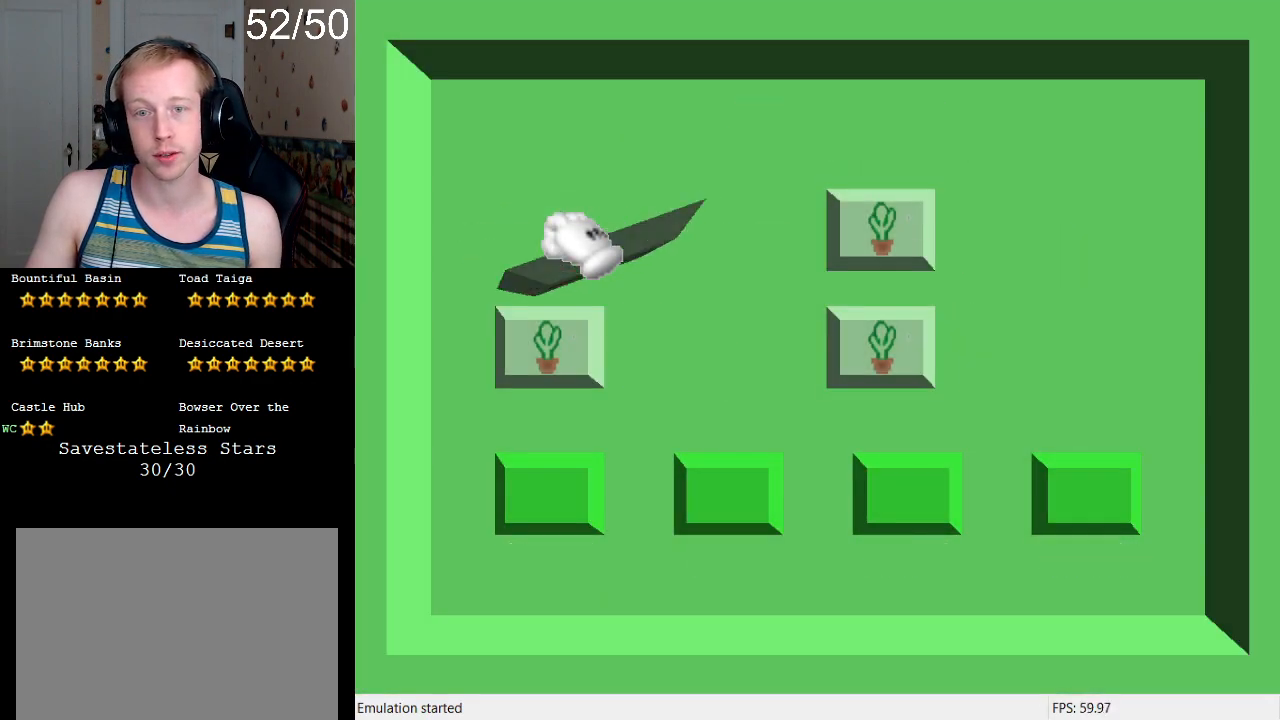
{"buttons": [], "left_stick": "center", "right_stick": "center", "events": []}
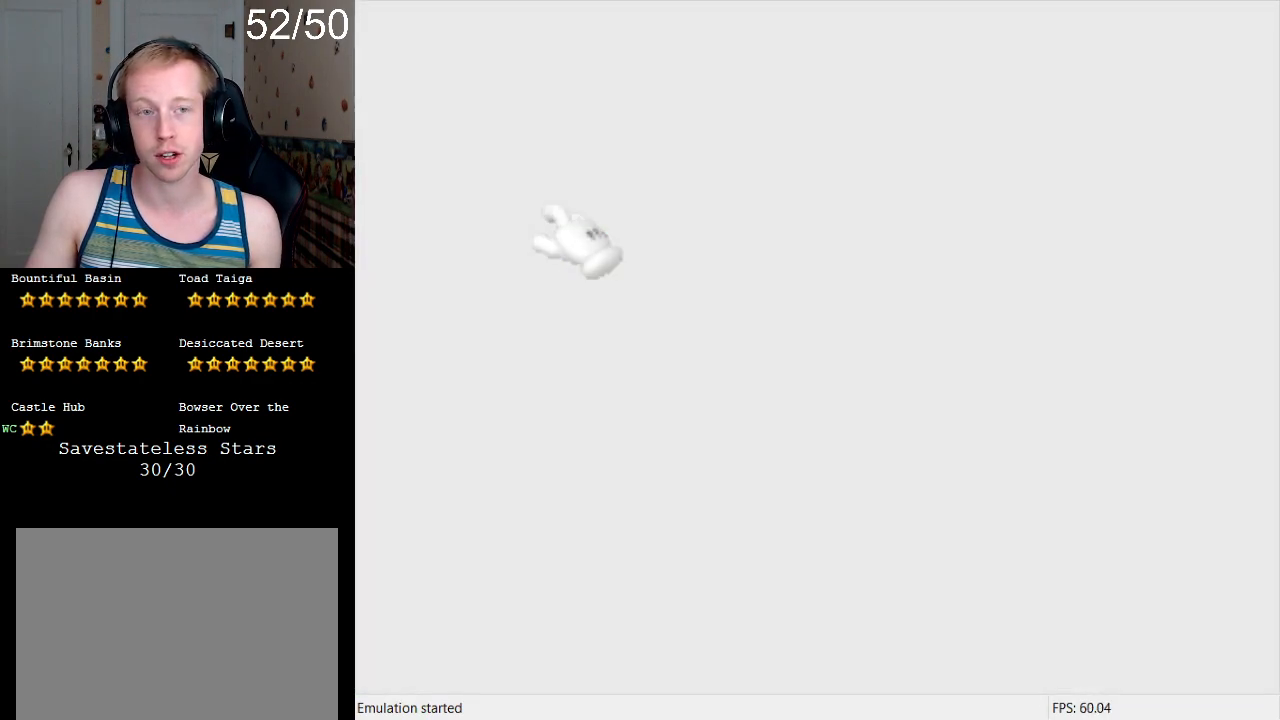
{"buttons": [], "left_stick": "center", "right_stick": "center", "events": []}
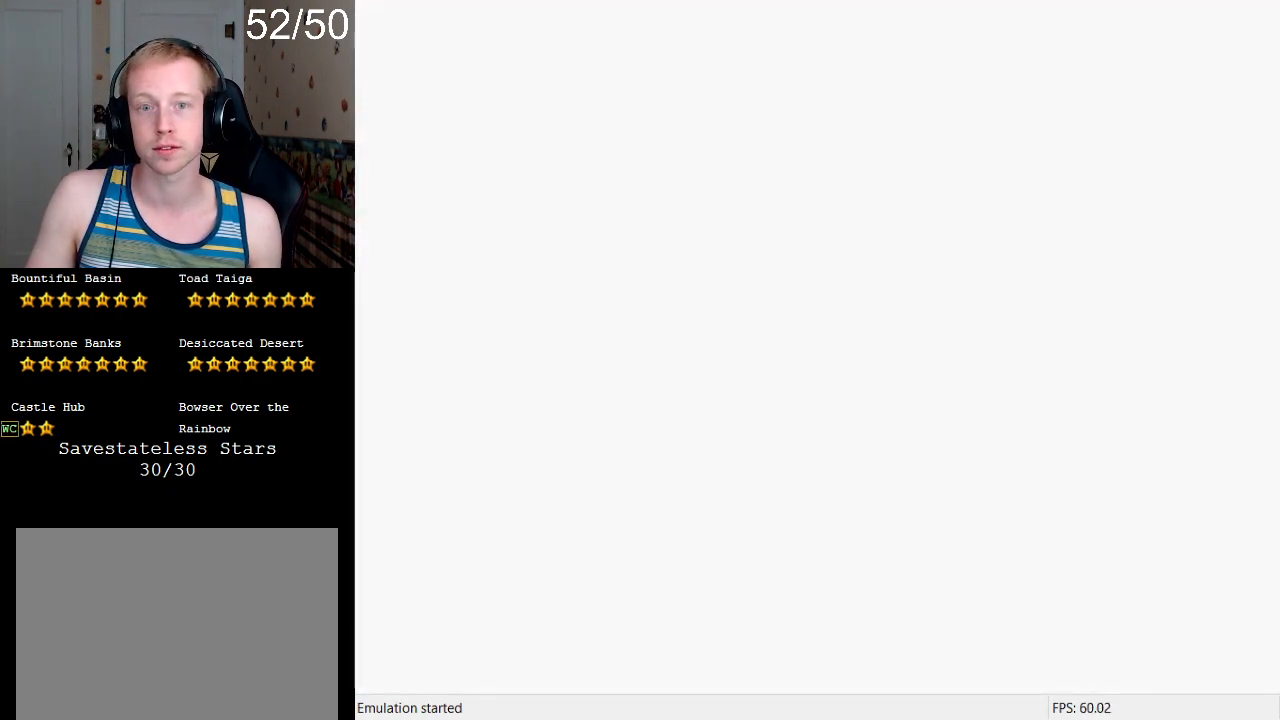
{"buttons": [], "left_stick": "center", "right_stick": "center", "events": []}
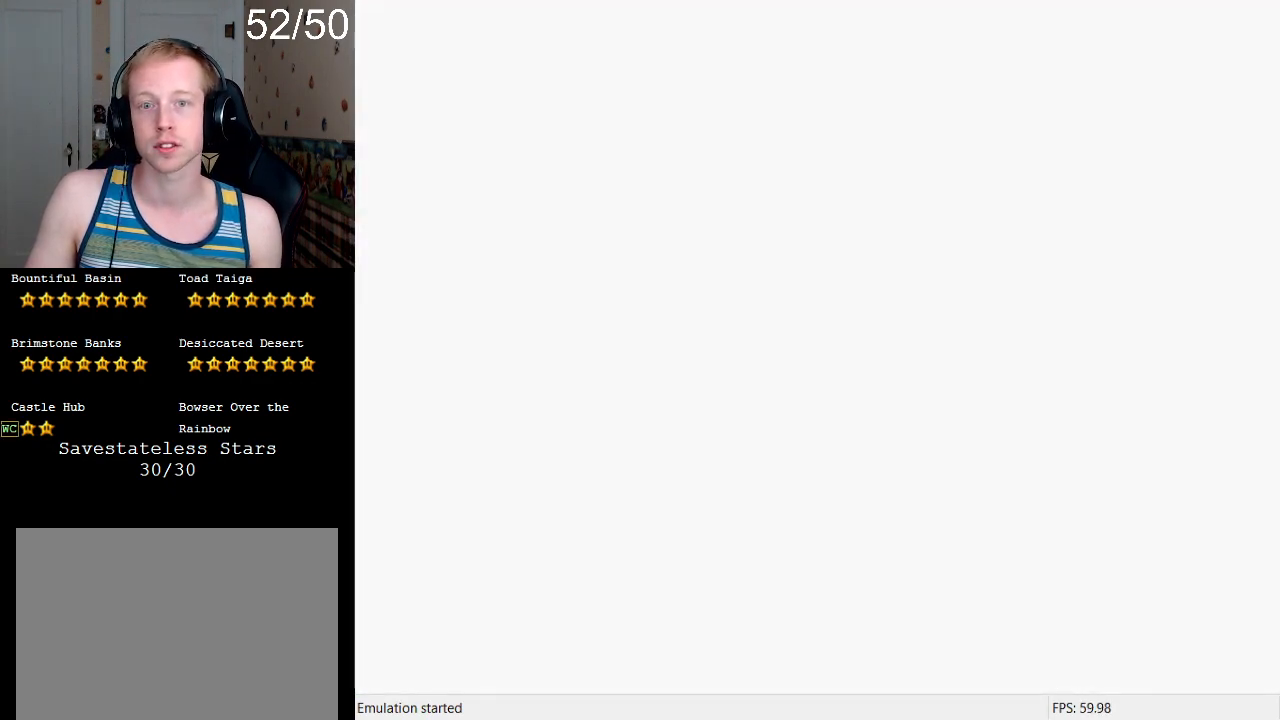
{"buttons": [], "left_stick": "center", "right_stick": "center", "events": []}
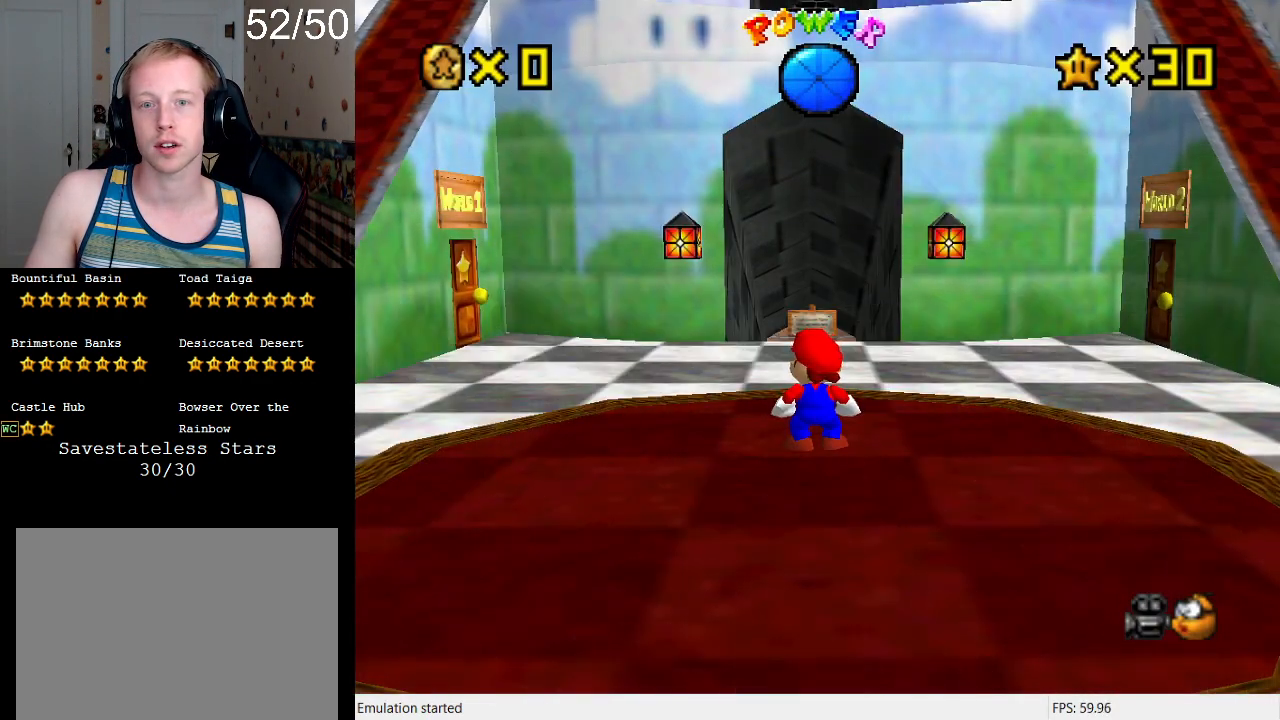
{"buttons": ["CROSS"], "left_stick": "up", "right_stick": "center", "events": [[67, "left_stick", "up"], [500, "CROSS", "down"]]}
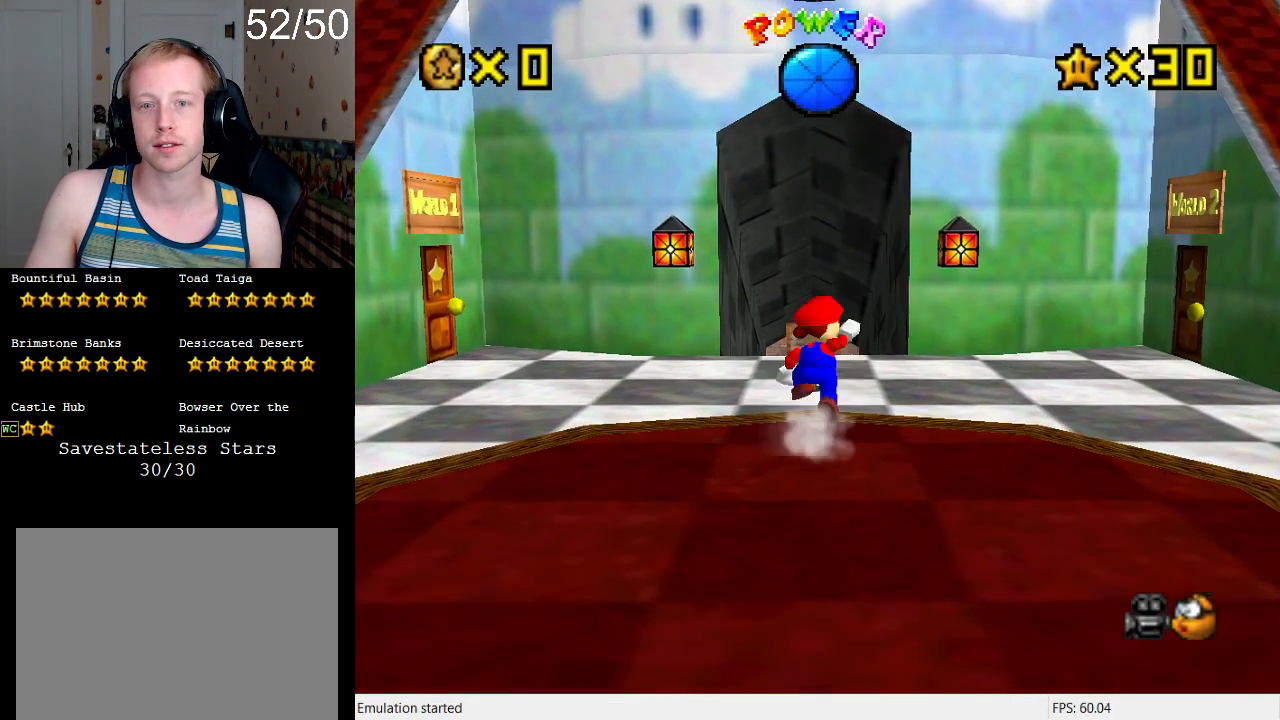
{"buttons": [], "left_stick": "center", "right_stick": "center", "events": [[33, "CROSS", "up"], [100, "left_stick", "center"], [167, "left_stick", "up"], [433, "left_stick", "center"]]}
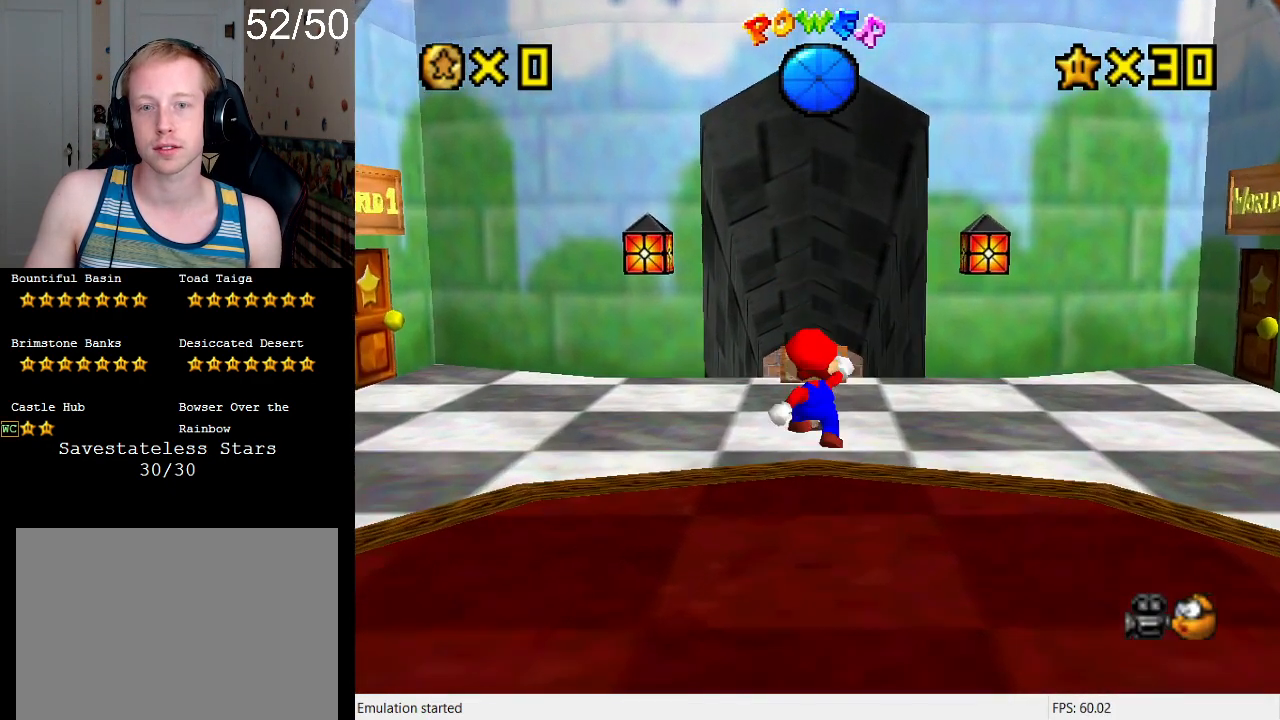
{"buttons": [], "left_stick": "center", "right_stick": "center", "events": [[367, "CROSS", "down"], [400, "CROSS", "up"]]}
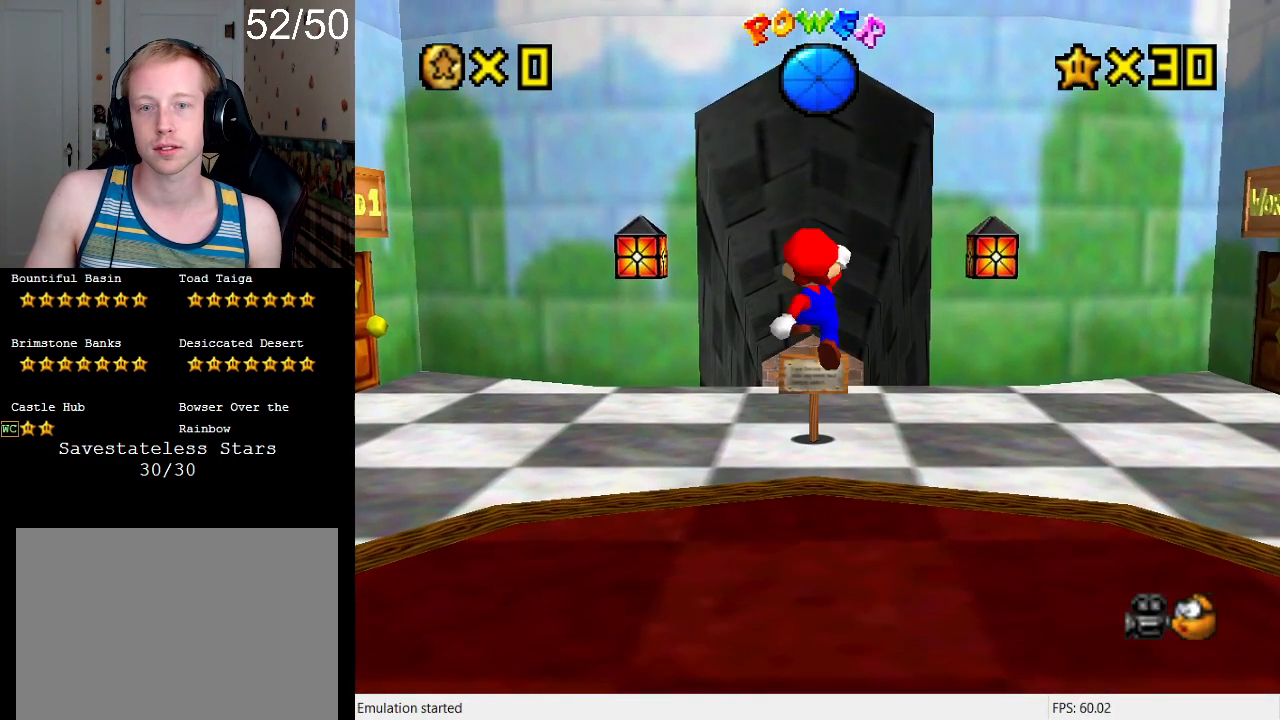
{"buttons": [], "left_stick": "center", "right_stick": "center", "events": [[67, "left_stick", "up"], [300, "left_stick", "center"]]}
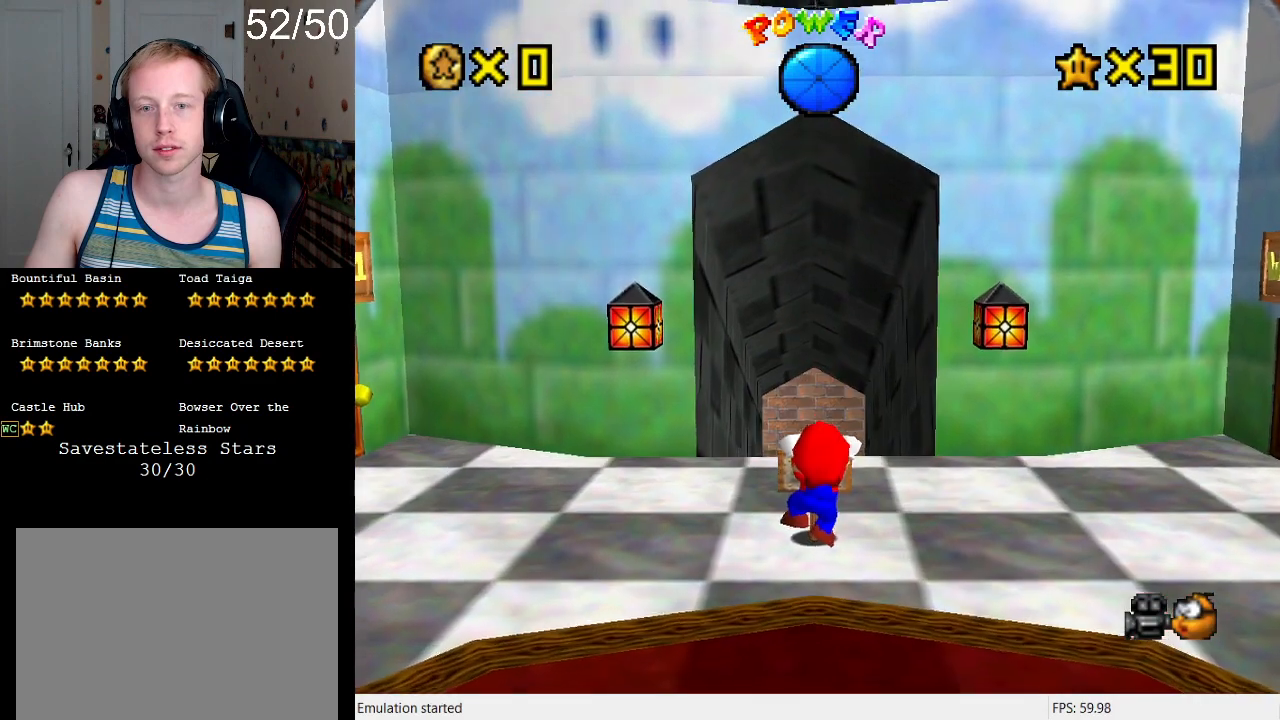
{"buttons": [], "left_stick": "center", "right_stick": "center", "events": []}
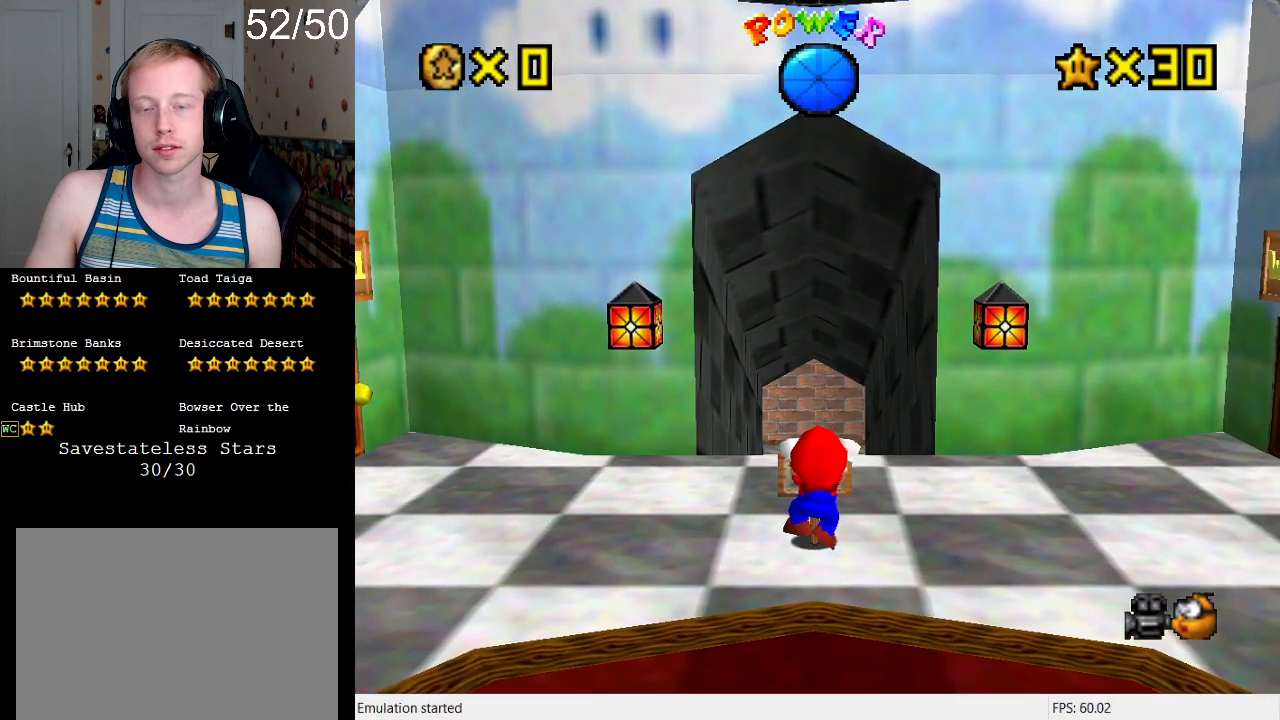
{"buttons": [], "left_stick": "center", "right_stick": "center", "events": [[100, "CROSS", "down"], [167, "CROSS", "up"]]}
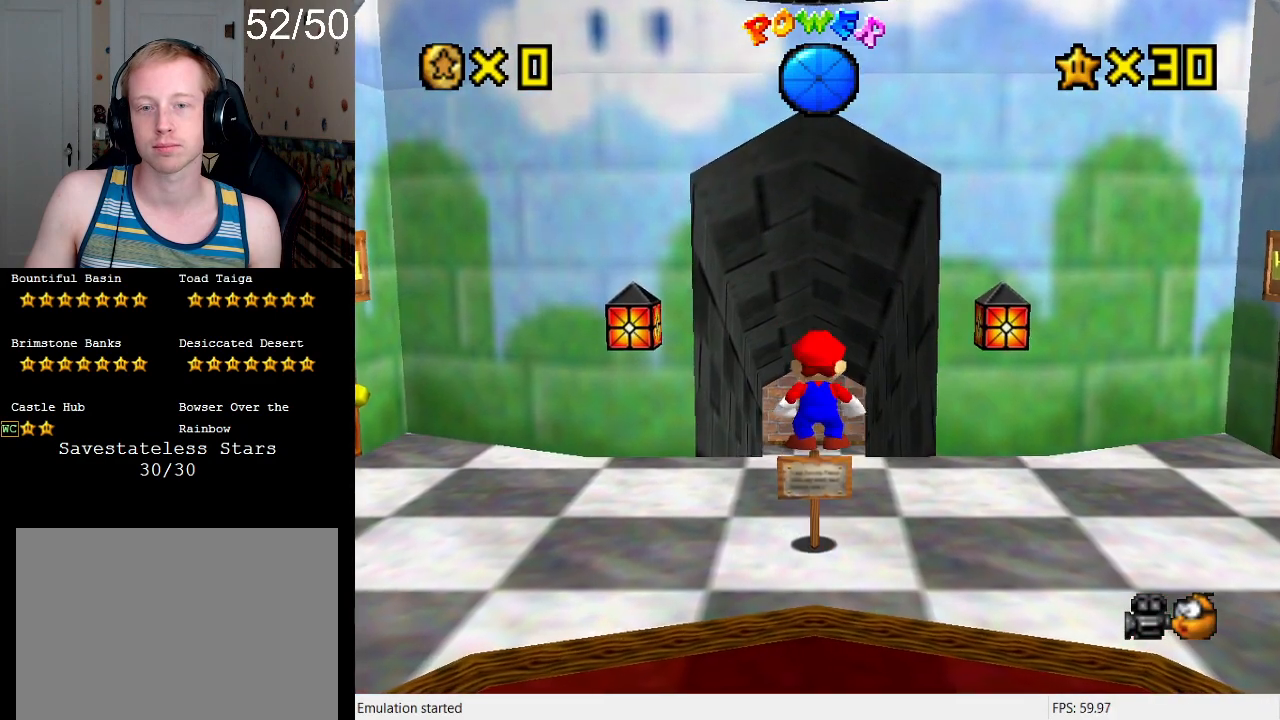
{"buttons": [], "left_stick": "center", "right_stick": "center", "events": []}
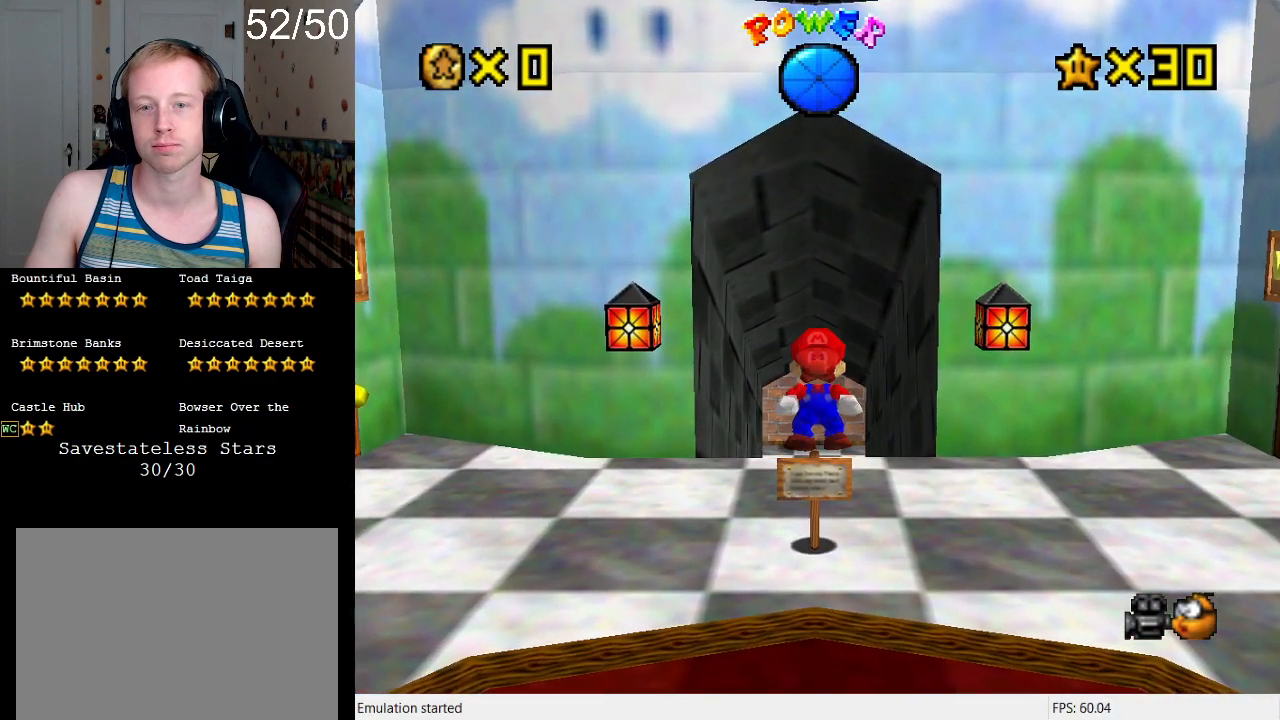
{"buttons": [], "left_stick": "center", "right_stick": "center", "events": []}
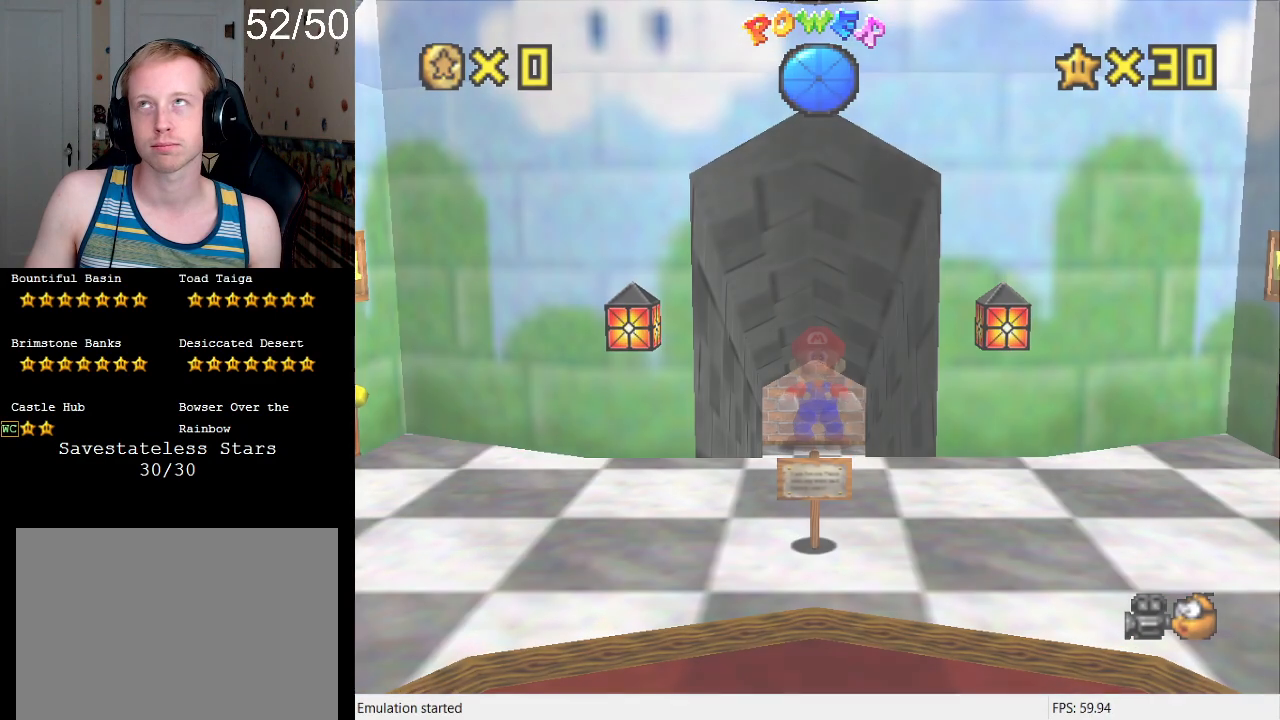
{"buttons": [], "left_stick": "center", "right_stick": "center", "events": []}
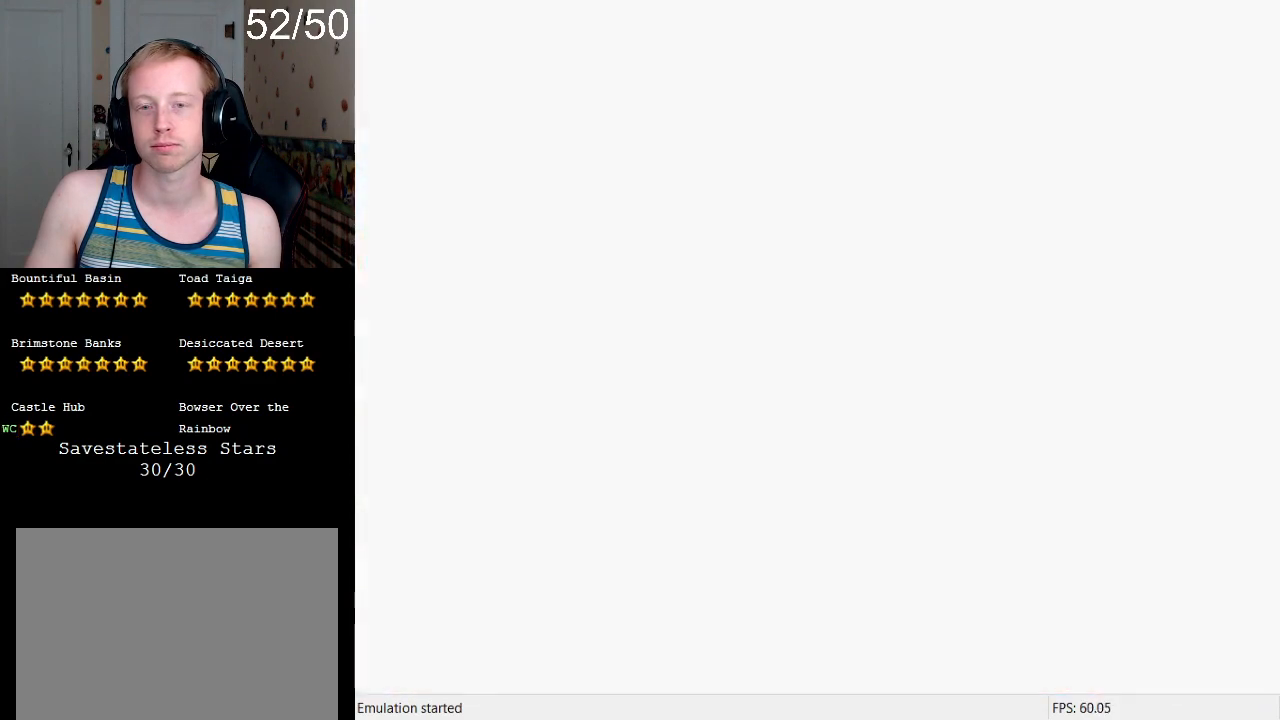
{"buttons": [], "left_stick": "center", "right_stick": "center", "events": []}
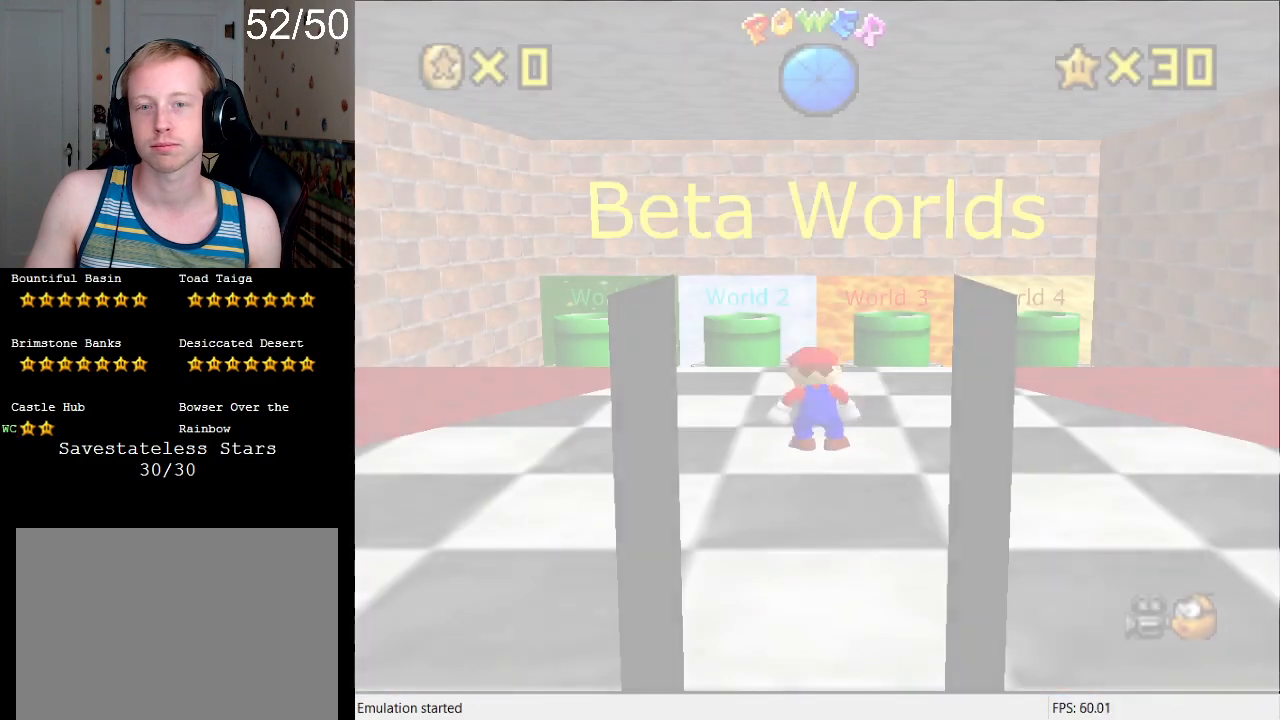
{"buttons": [], "left_stick": "center", "right_stick": "center", "events": []}
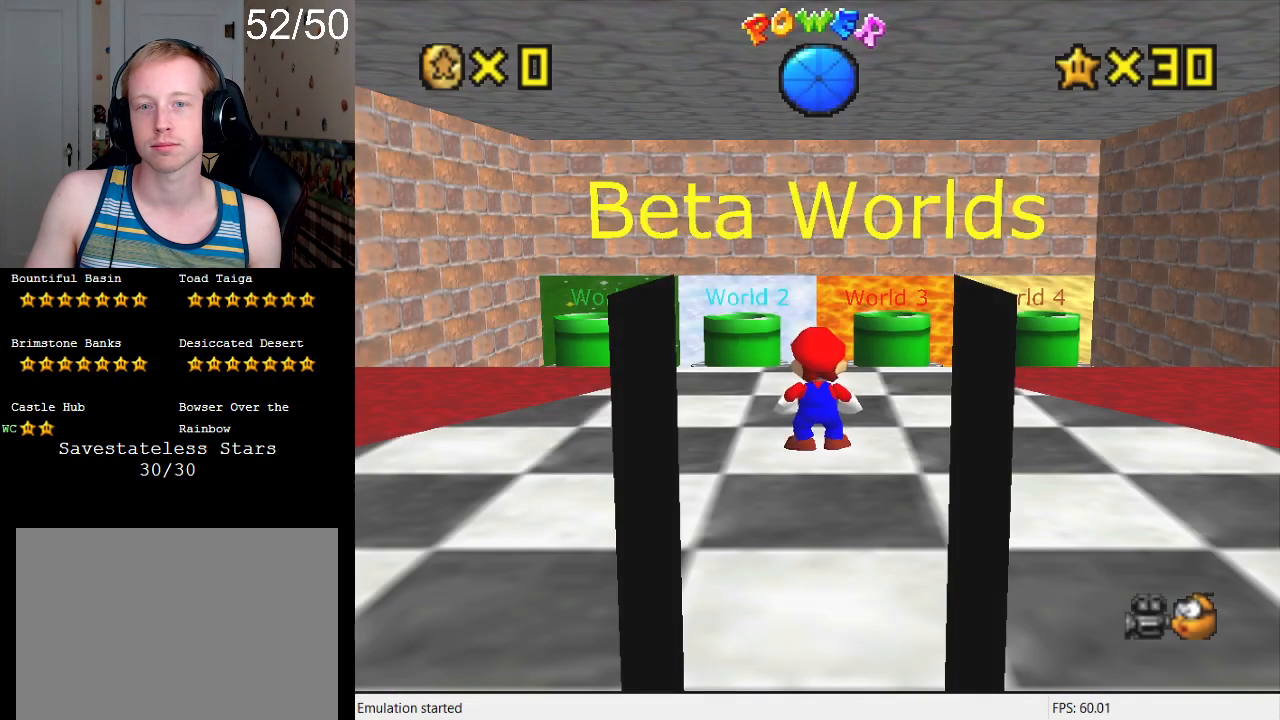
{"buttons": ["R1"], "left_stick": "center", "right_stick": "center", "events": [[467, "R1", "down"]]}
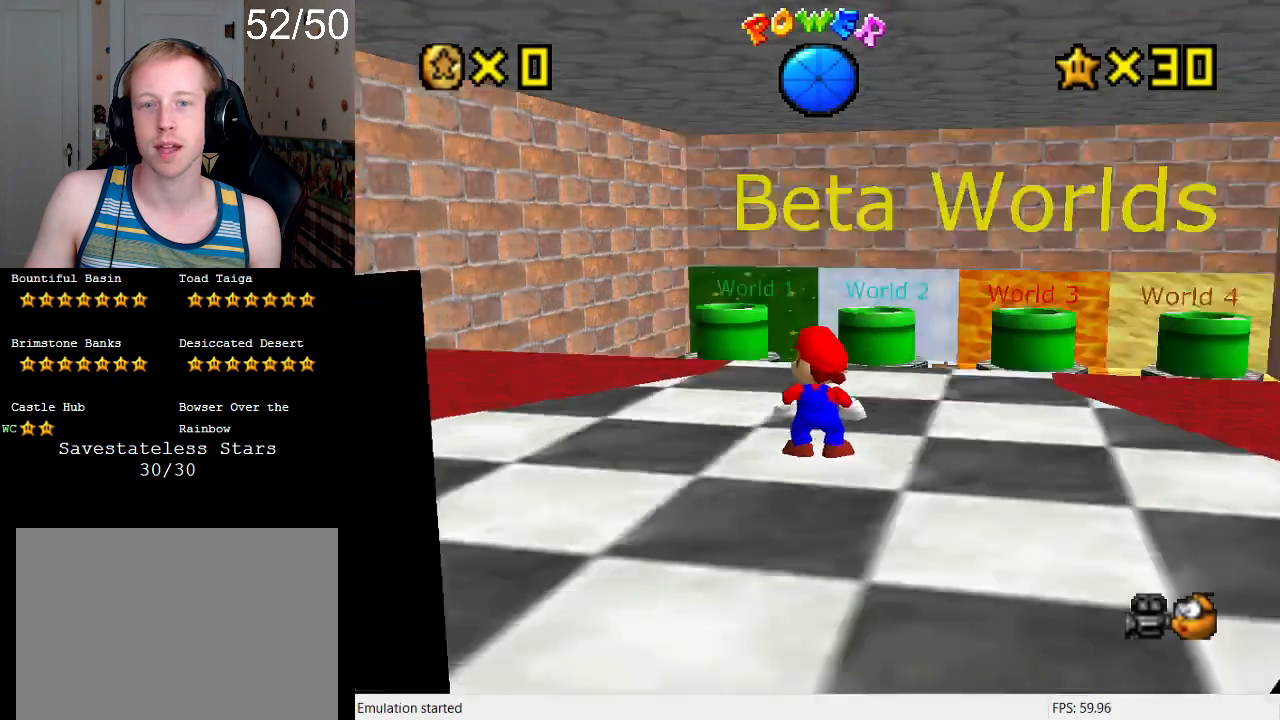
{"buttons": [], "left_stick": "center", "right_stick": "center", "events": [[100, "R1", "up"]]}
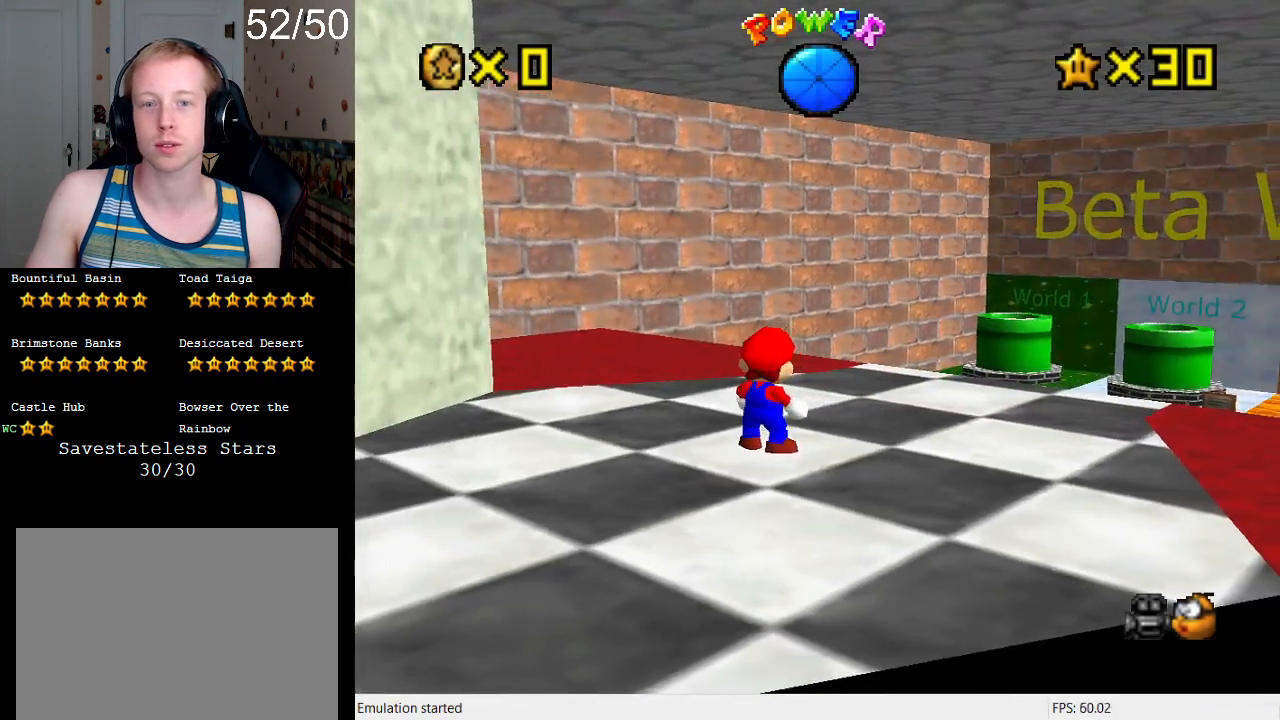
{"buttons": [], "left_stick": "up-left", "right_stick": "center", "events": [[67, "left_stick", "up-left"]]}
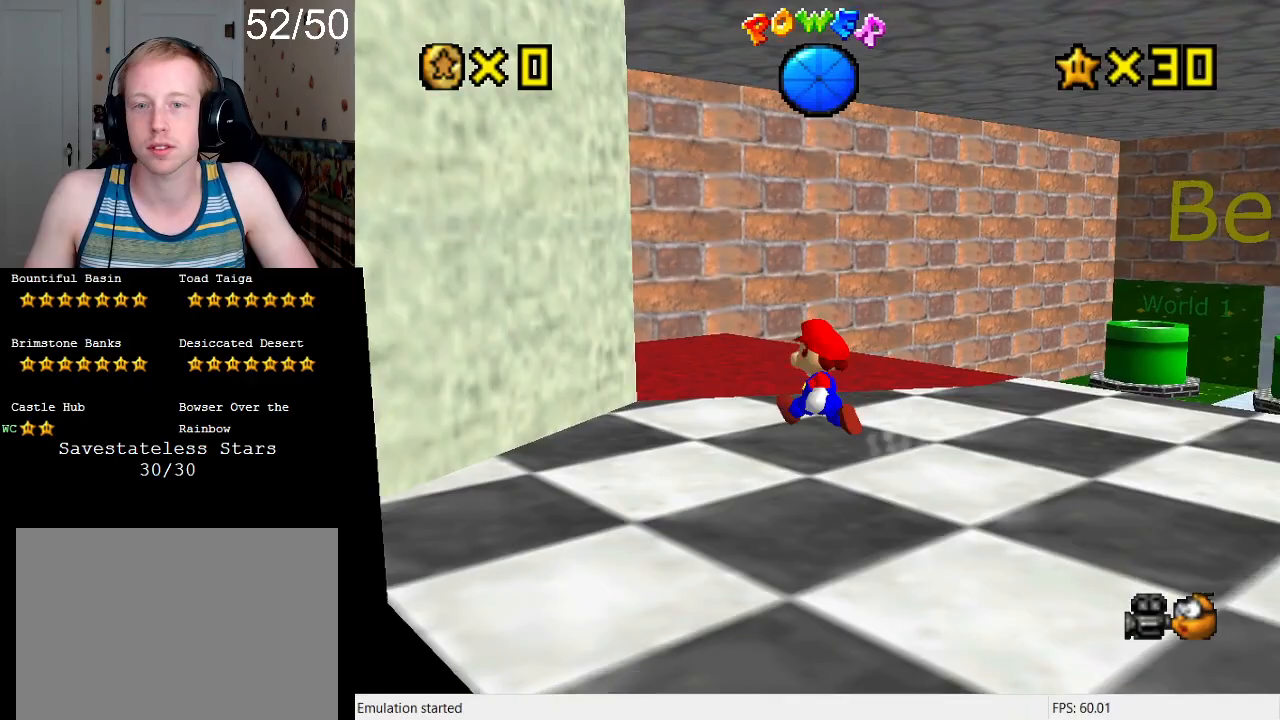
{"buttons": [], "left_stick": "down-right", "right_stick": "center", "events": [[33, "left_stick", "up"], [133, "left_stick", "up-right"], [267, "left_stick", "right"], [400, "left_stick", "down-right"]]}
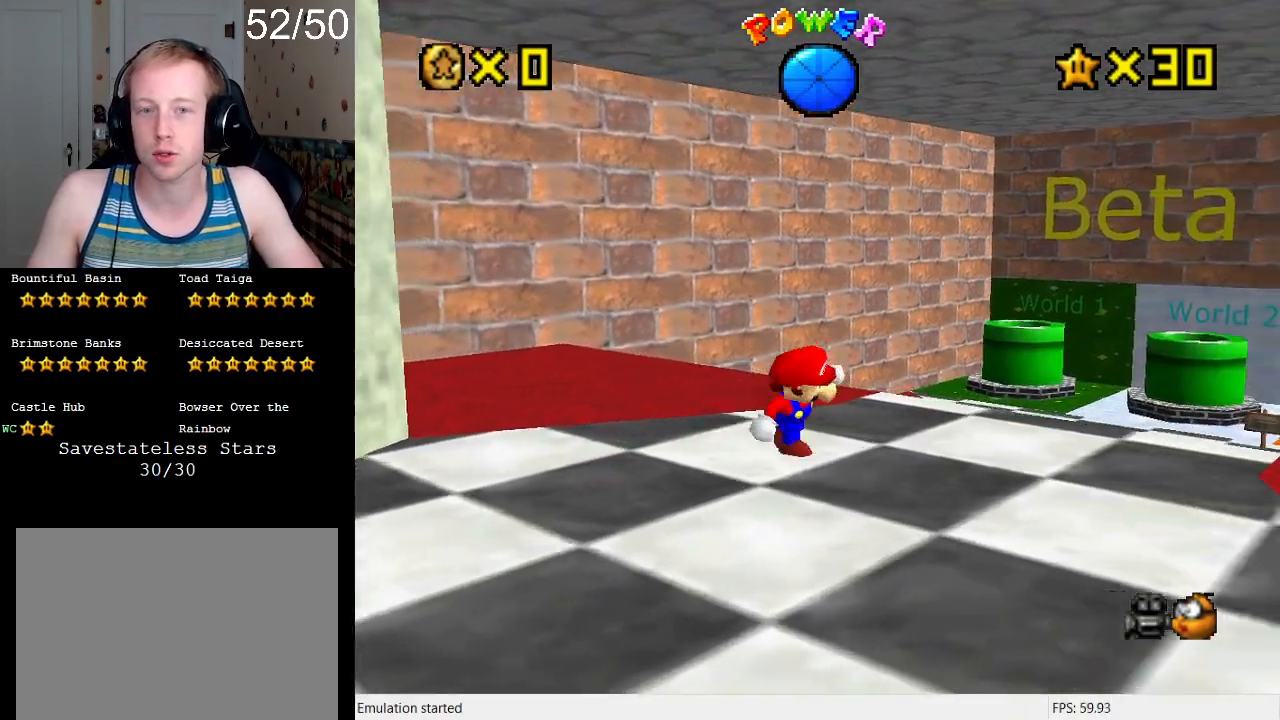
{"buttons": [], "left_stick": "down-left", "right_stick": "center", "events": [[33, "left_stick", "down"], [367, "left_stick", "down-left"]]}
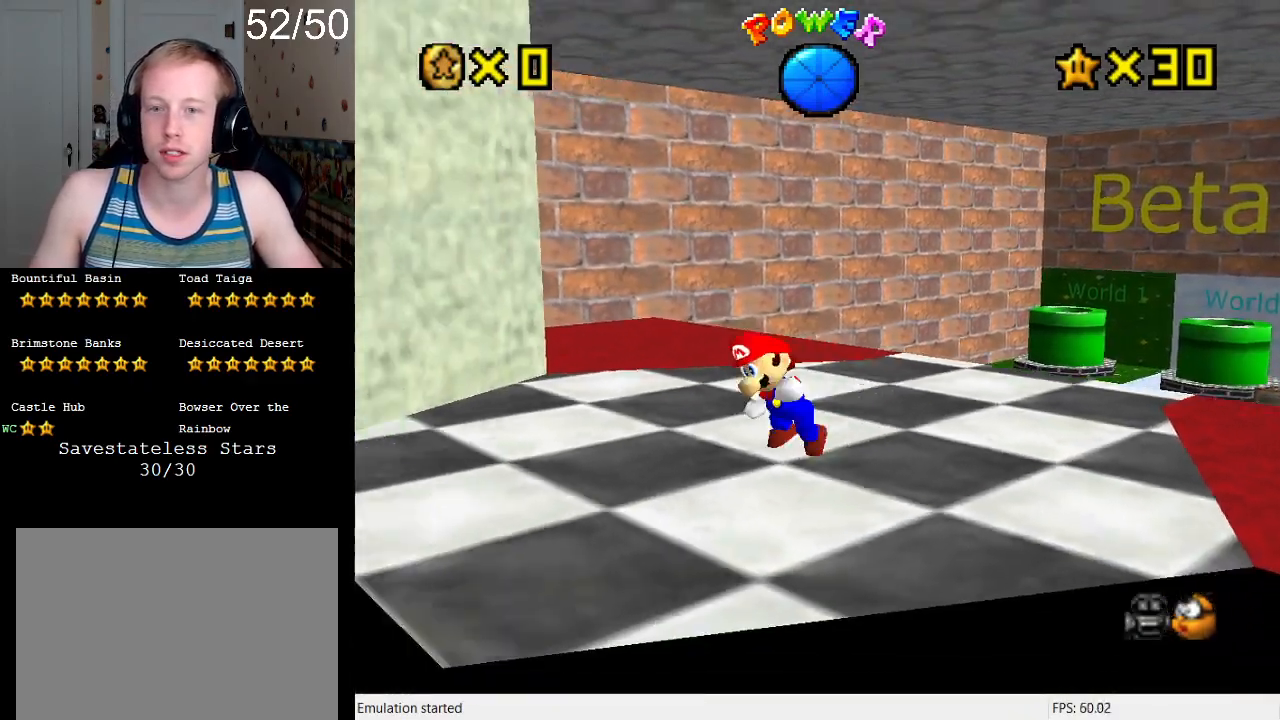
{"buttons": [], "left_stick": "up-right", "right_stick": "center", "events": [[133, "left_stick", "up-left"], [467, "left_stick", "up-right"]]}
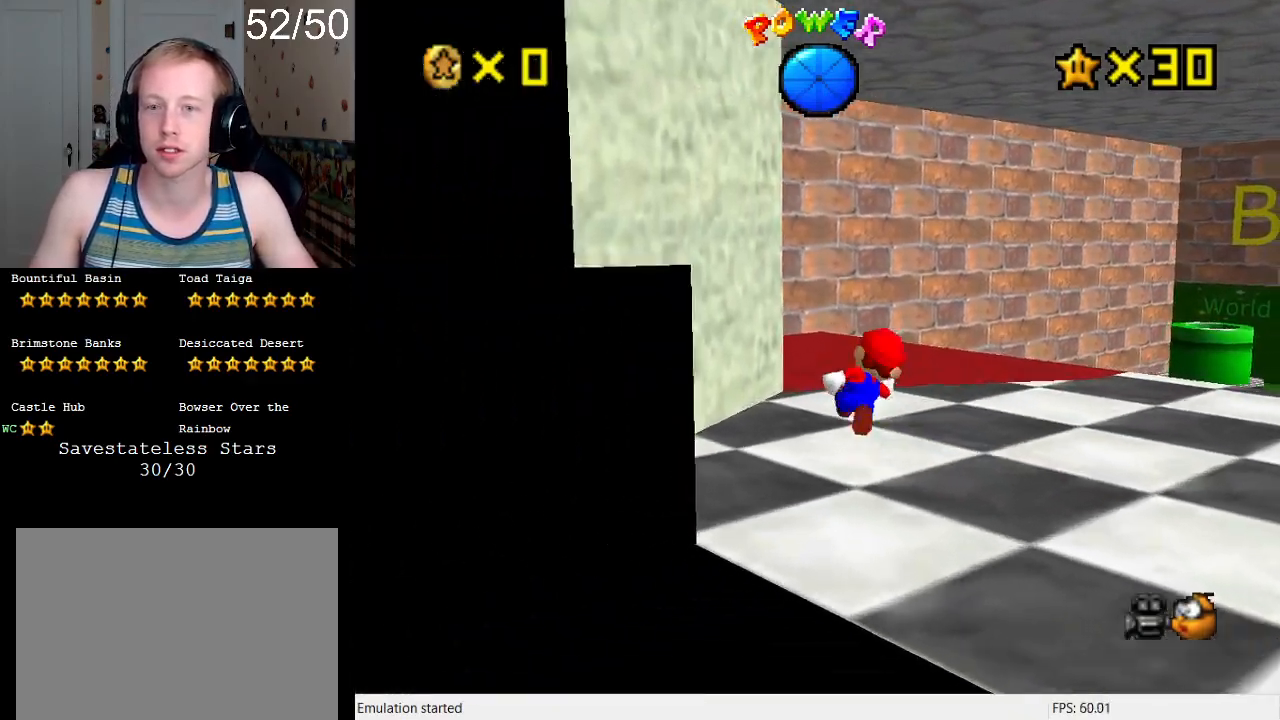
{"buttons": [], "left_stick": "up-right", "right_stick": "center", "events": [[100, "left_stick", "right"], [500, "left_stick", "up-right"]]}
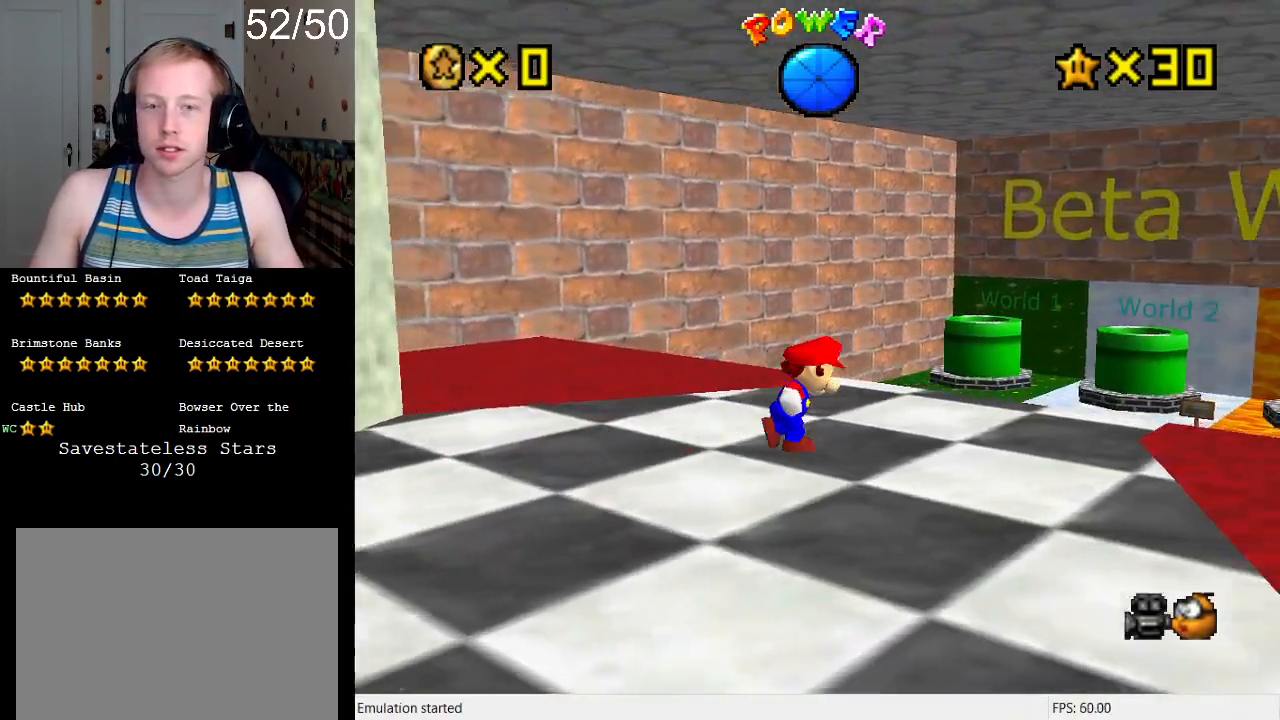
{"buttons": [], "left_stick": "up-right", "right_stick": "center", "events": [[333, "SQUARE", "down"], [500, "SQUARE", "up"]]}
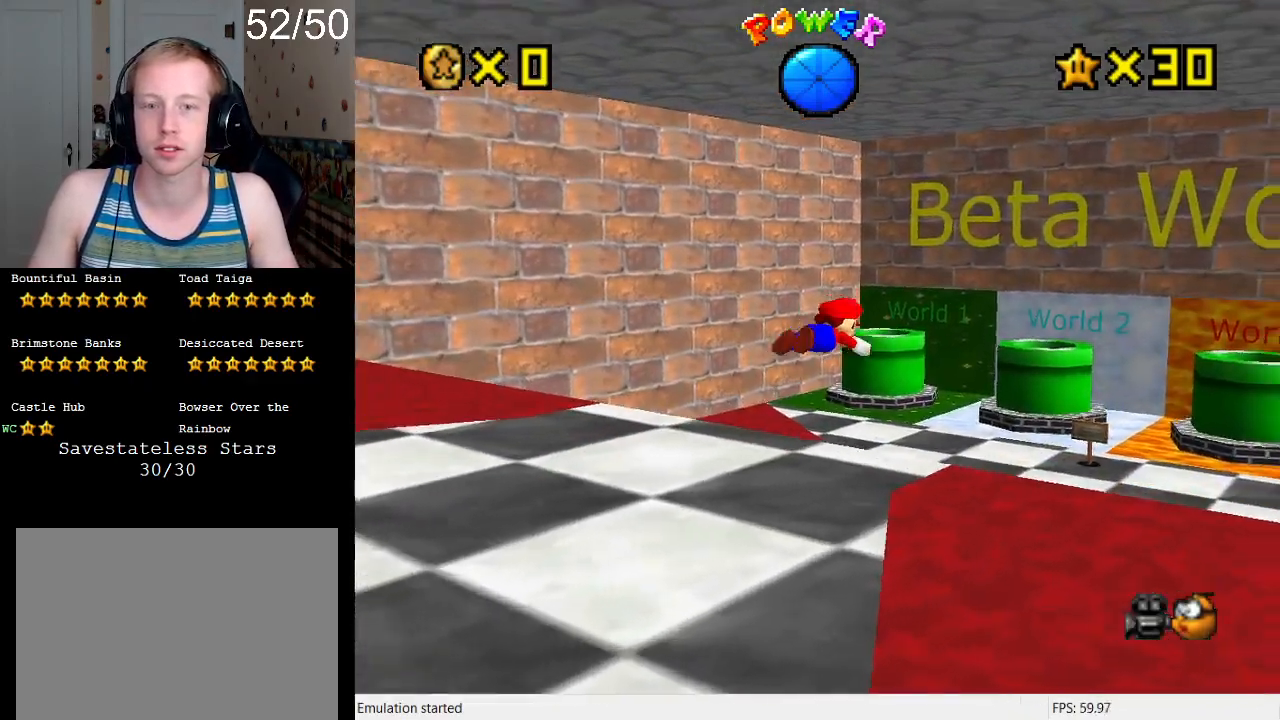
{"buttons": ["CROSS"], "left_stick": "up-right", "right_stick": "center", "events": [[133, "left_stick", "up"], [333, "left_stick", "up-right"], [500, "CROSS", "down"]]}
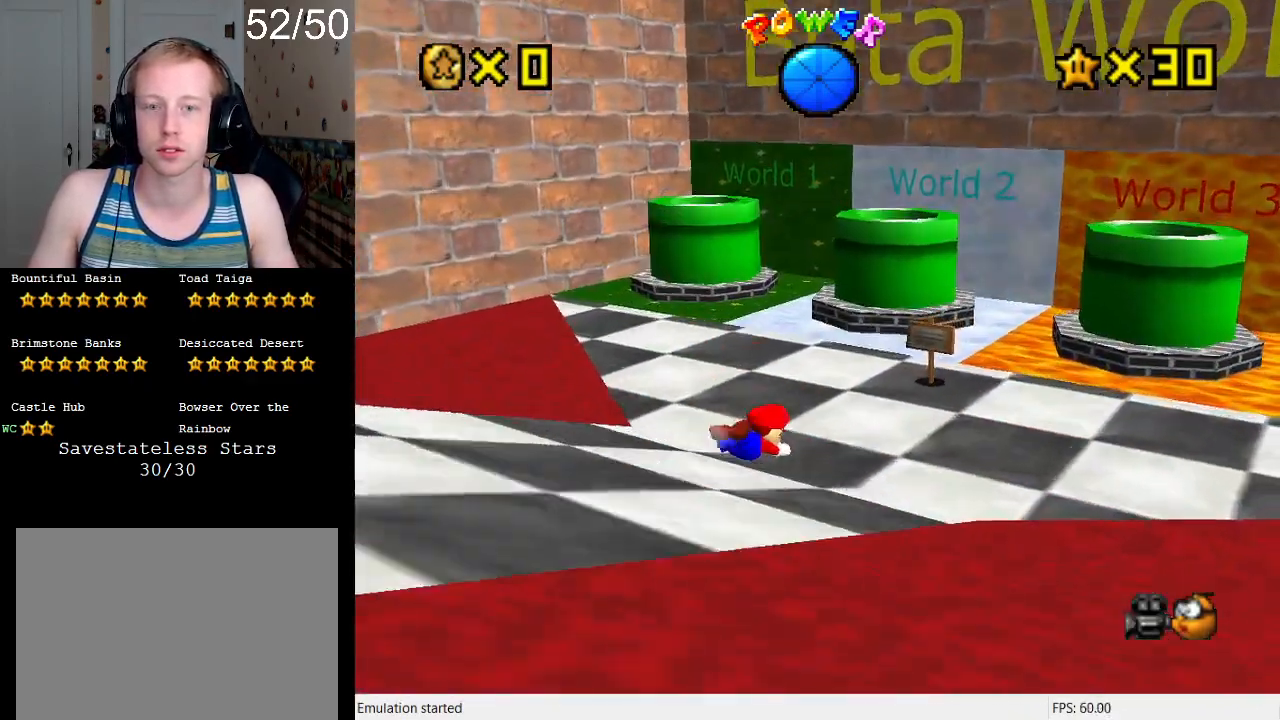
{"buttons": [], "left_stick": "down", "right_stick": "center", "events": [[33, "SQUARE", "down"], [100, "left_stick", "down-left"], [167, "SQUARE", "up"], [200, "CROSS", "up"], [333, "left_stick", "down"]]}